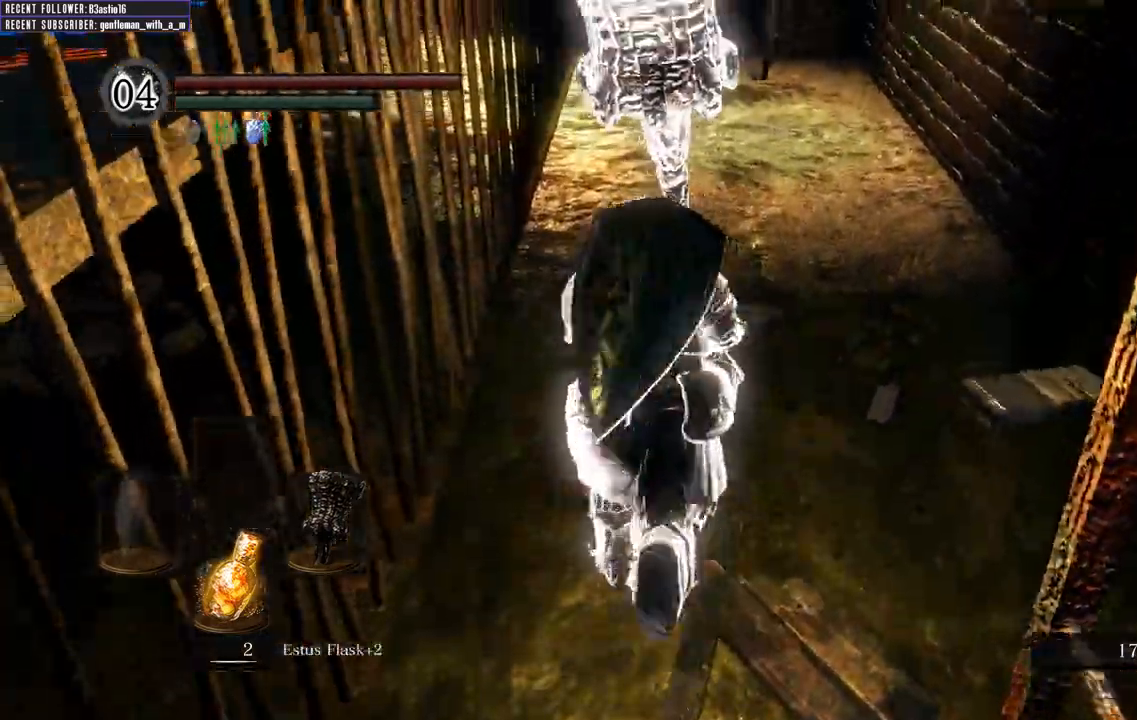
Gameplay with a controller (Xbox layout); each line is a JSON object with the inputs held at the frame after it (dt_ms = milliseconds from this image to that frame). "events" lists button and stick changes between this image and that frame as [ms after this image, input, new state], when the widget could be followed in between.
{"dt_ms": 500, "buttons": ["B"], "left_stick": "up", "right_stick": "center", "events": [[167, "right_stick", "center"]]}
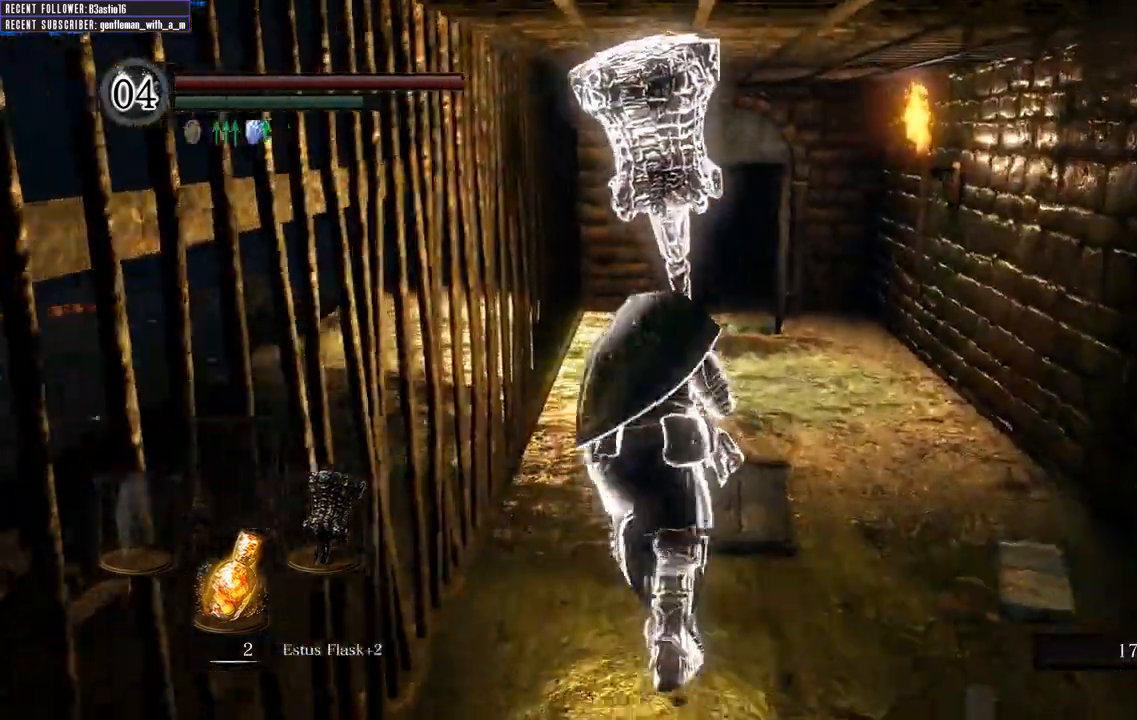
{"dt_ms": 500, "buttons": ["B"], "left_stick": "up", "right_stick": "center", "events": []}
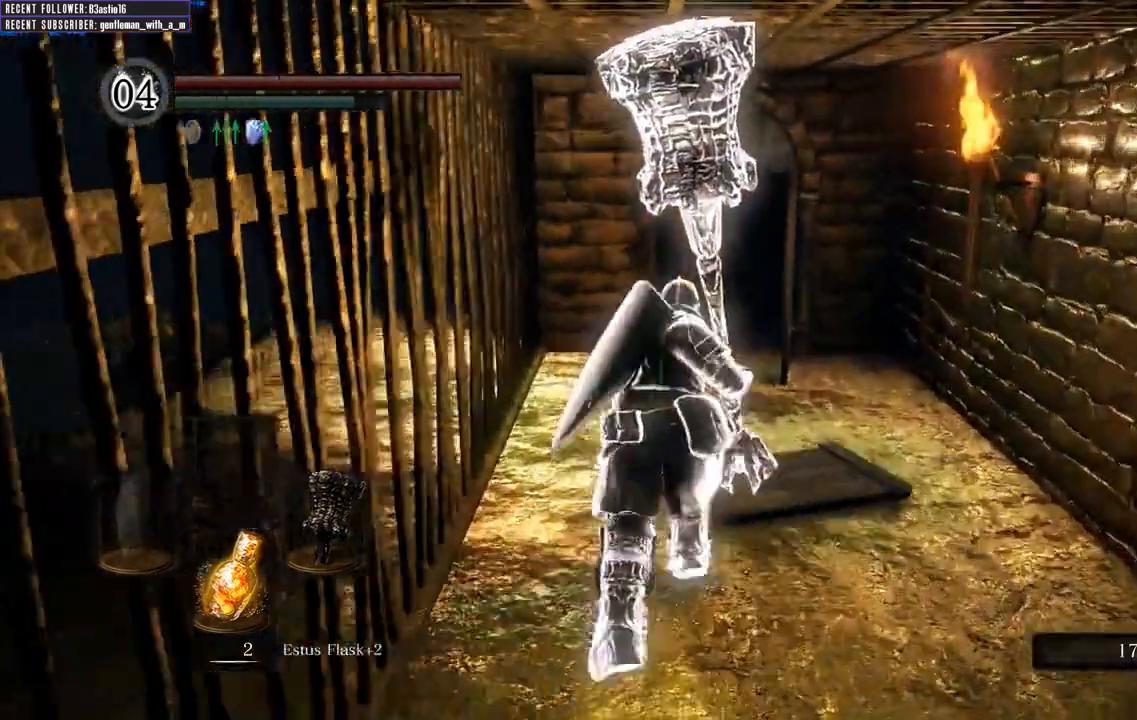
{"dt_ms": 500, "buttons": ["B"], "left_stick": "up", "right_stick": "center", "events": []}
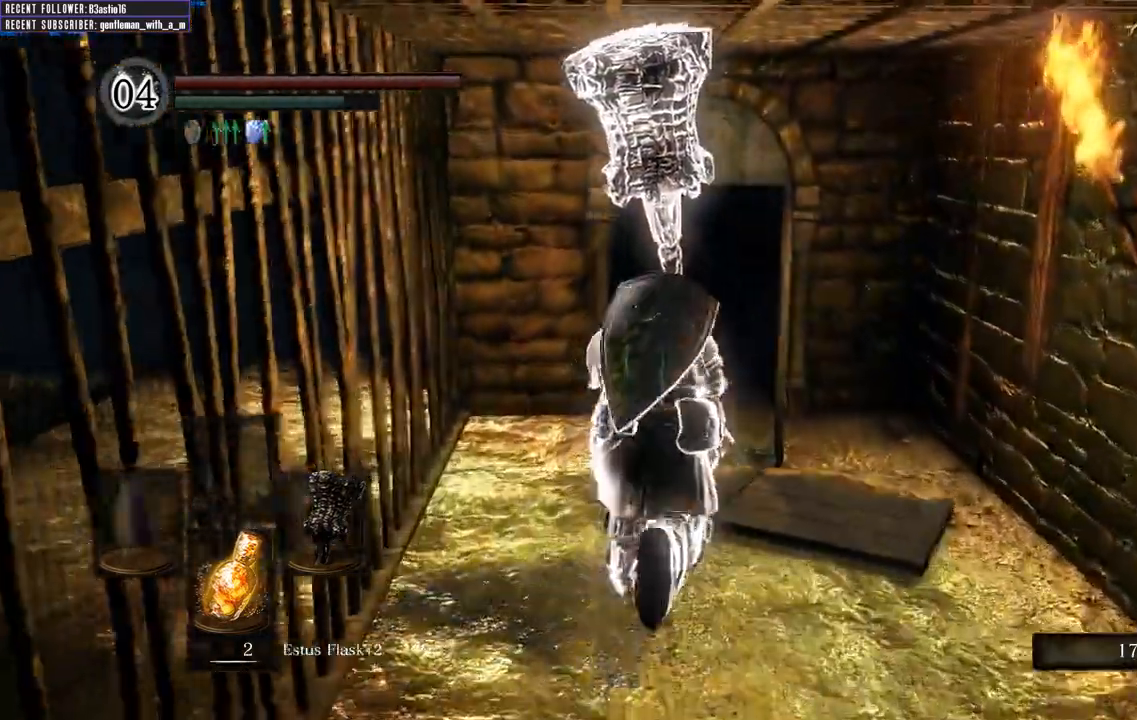
{"dt_ms": 500, "buttons": ["B"], "left_stick": "up", "right_stick": "center", "events": []}
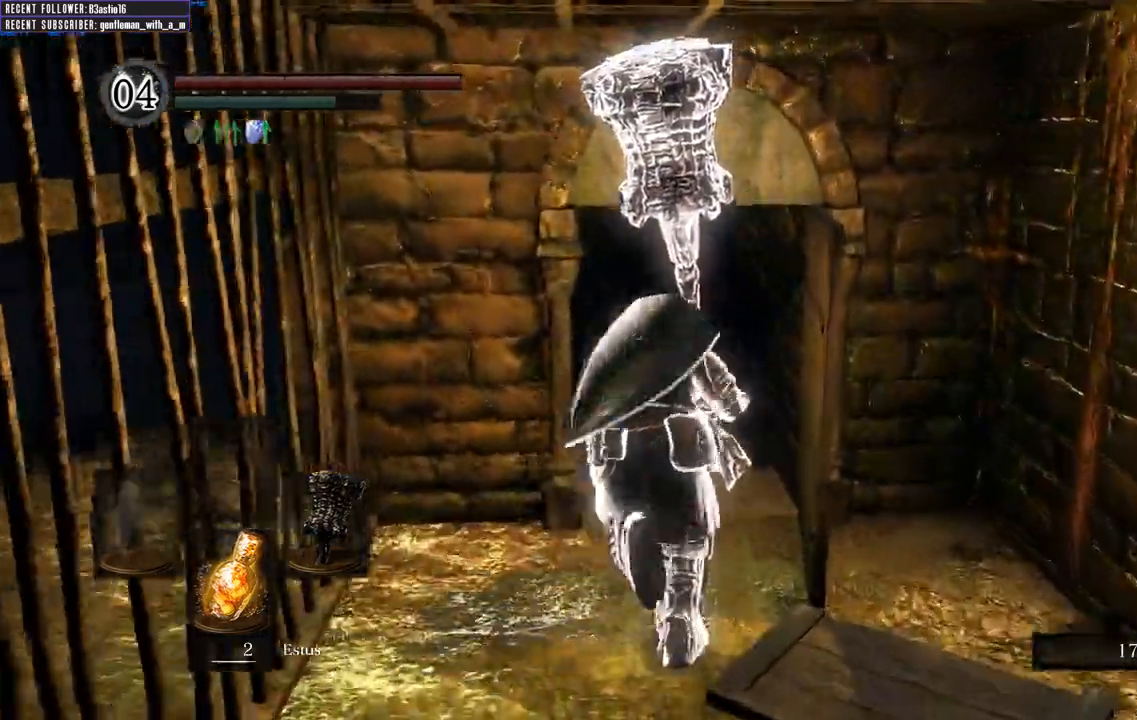
{"dt_ms": 500, "buttons": ["B"], "left_stick": "up", "right_stick": "center"}
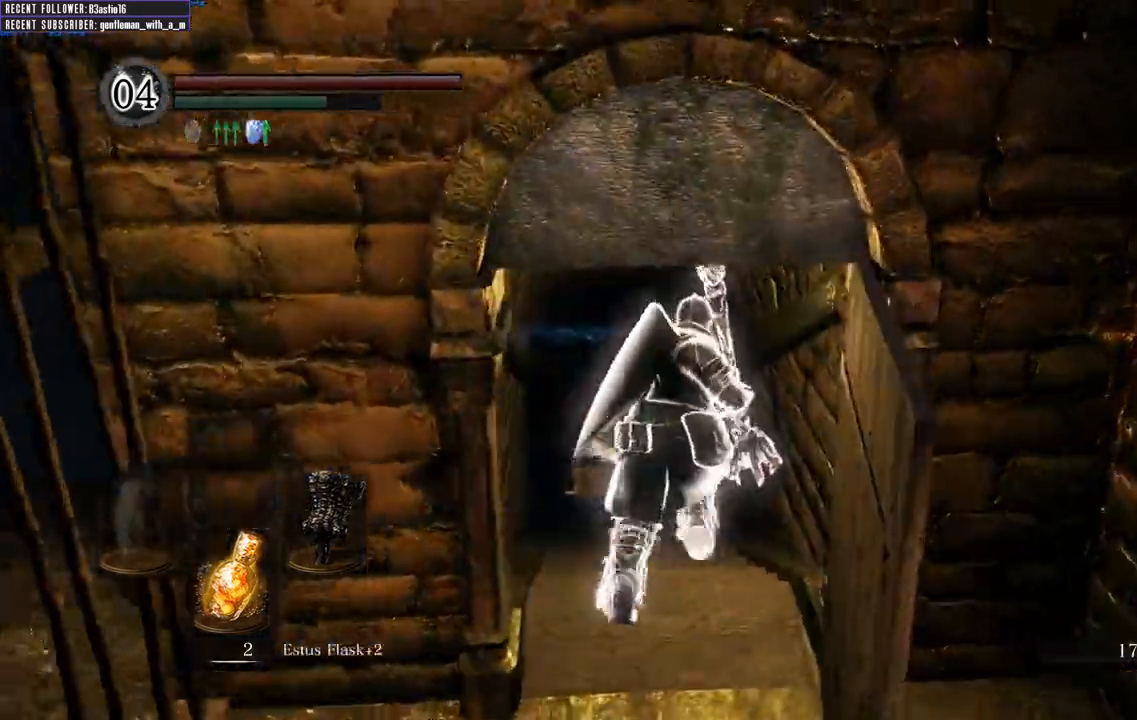
{"dt_ms": 500, "buttons": ["B"], "left_stick": "up", "right_stick": "center"}
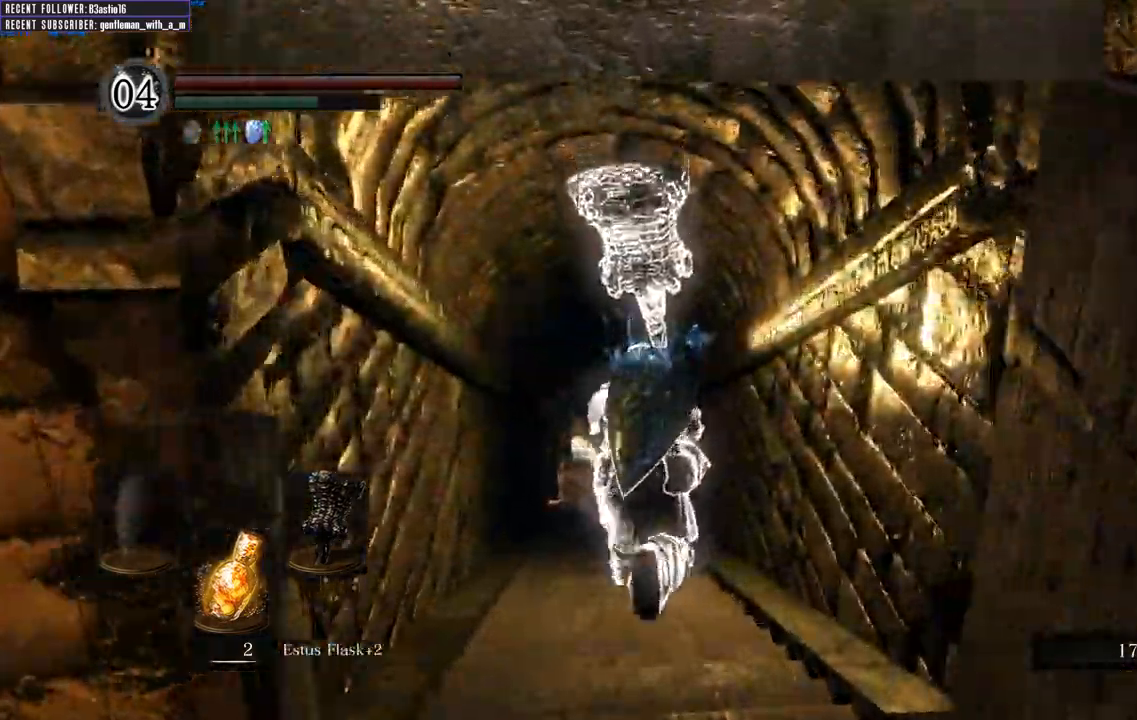
{"dt_ms": 500, "buttons": ["B"], "left_stick": "up", "right_stick": "center", "events": []}
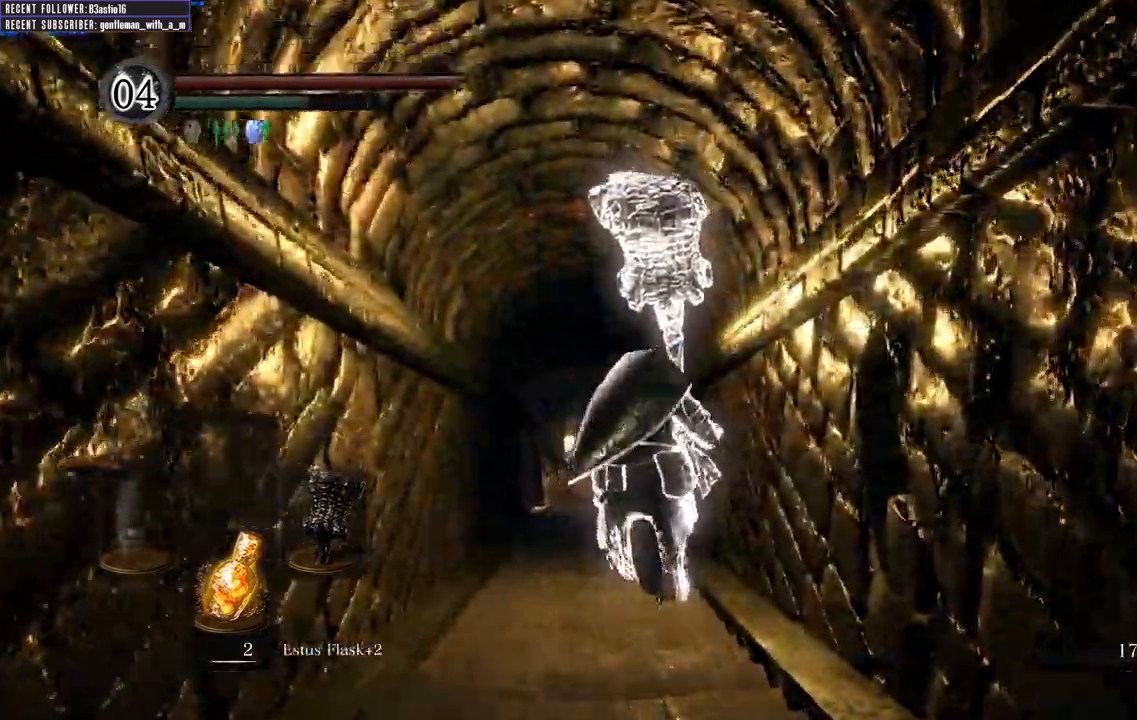
{"dt_ms": 500, "buttons": ["B"], "left_stick": "up", "right_stick": "center", "events": []}
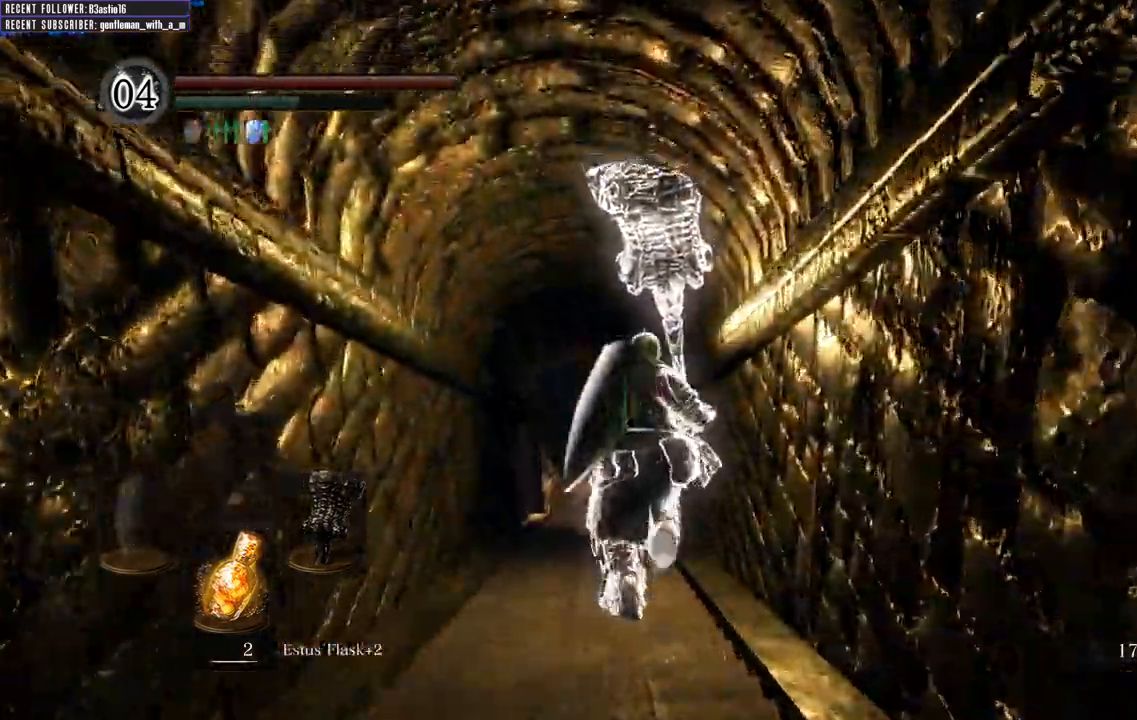
{"dt_ms": 500, "buttons": ["B"], "left_stick": "up", "right_stick": "center", "events": []}
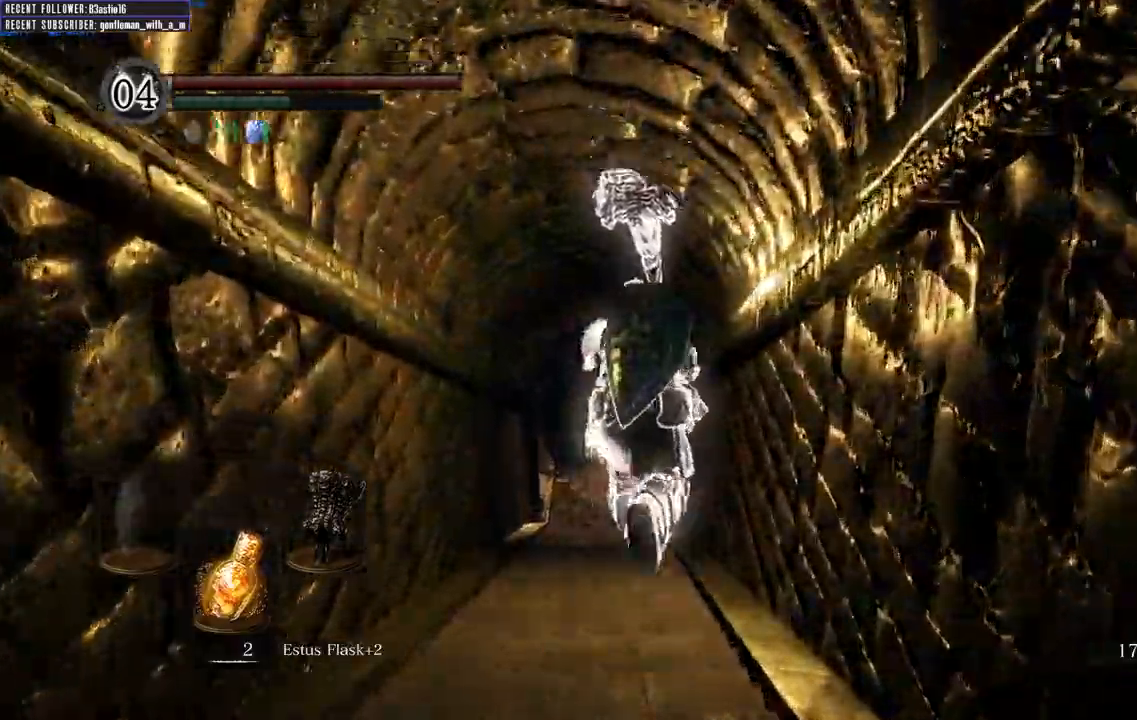
{"dt_ms": 500, "buttons": ["B"], "left_stick": "up", "right_stick": "center", "events": []}
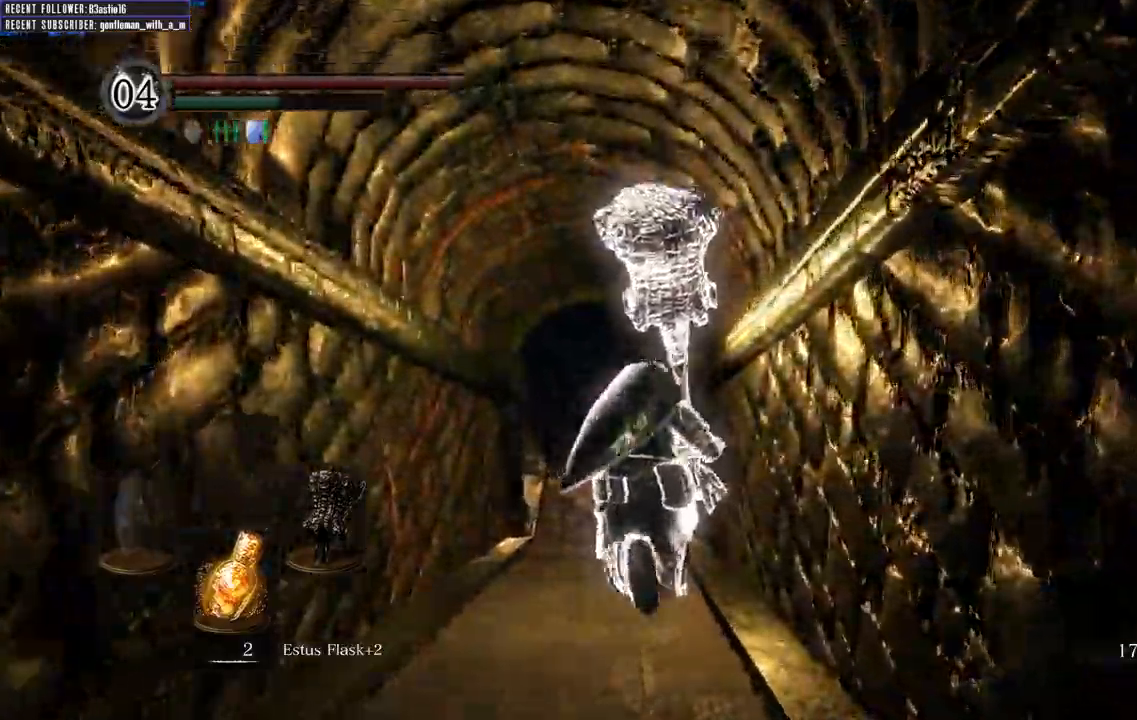
{"dt_ms": 500, "buttons": ["B"], "left_stick": "up", "right_stick": "center", "events": []}
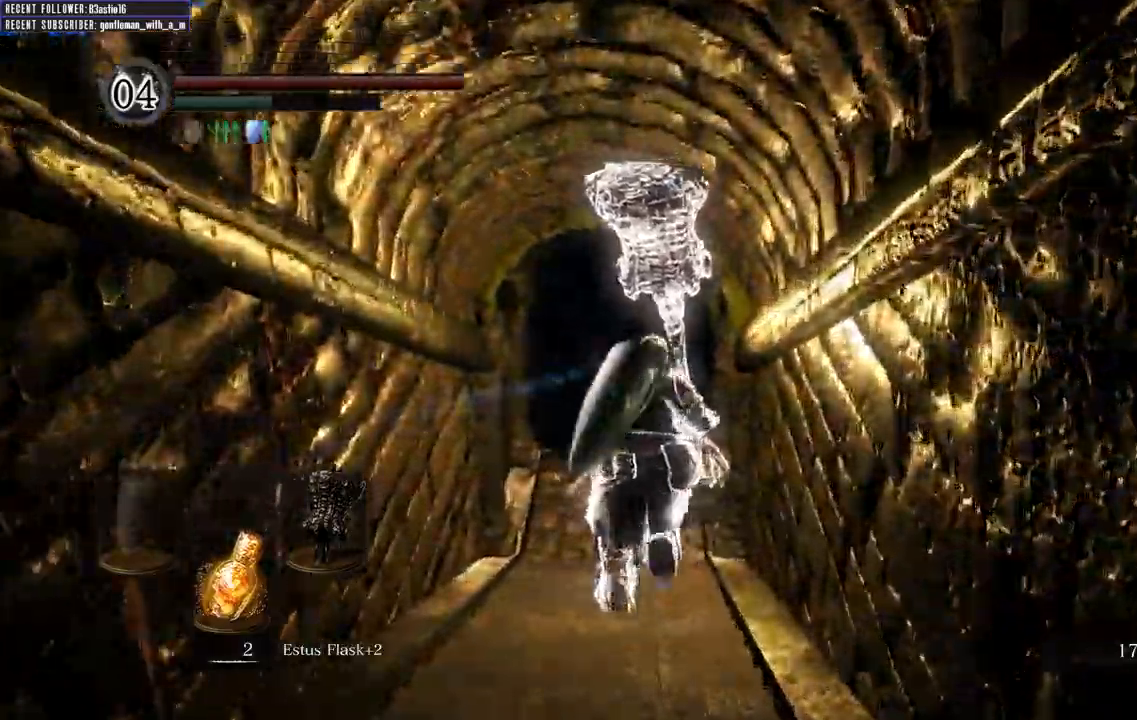
{"dt_ms": 500, "buttons": ["B"], "left_stick": "up", "right_stick": "center", "events": []}
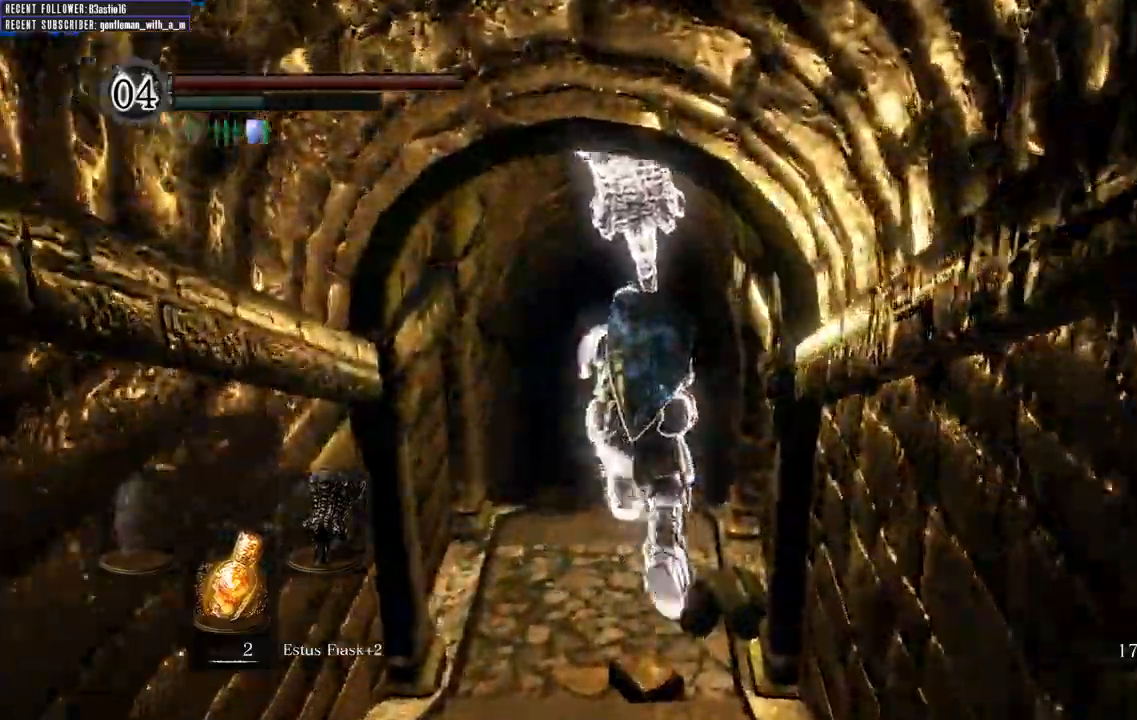
{"dt_ms": 1000, "buttons": ["B"], "left_stick": "up", "right_stick": "down"}
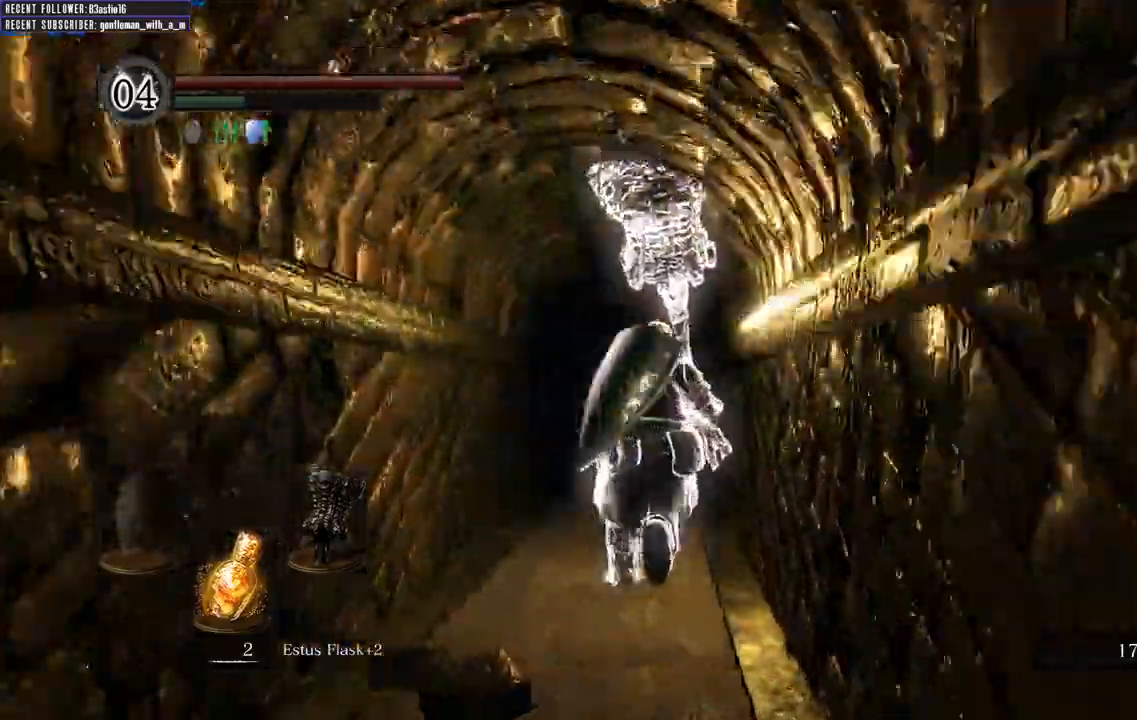
{"dt_ms": 500, "buttons": ["B"], "left_stick": "up", "right_stick": "center", "events": [[150, "right_stick", "center"]]}
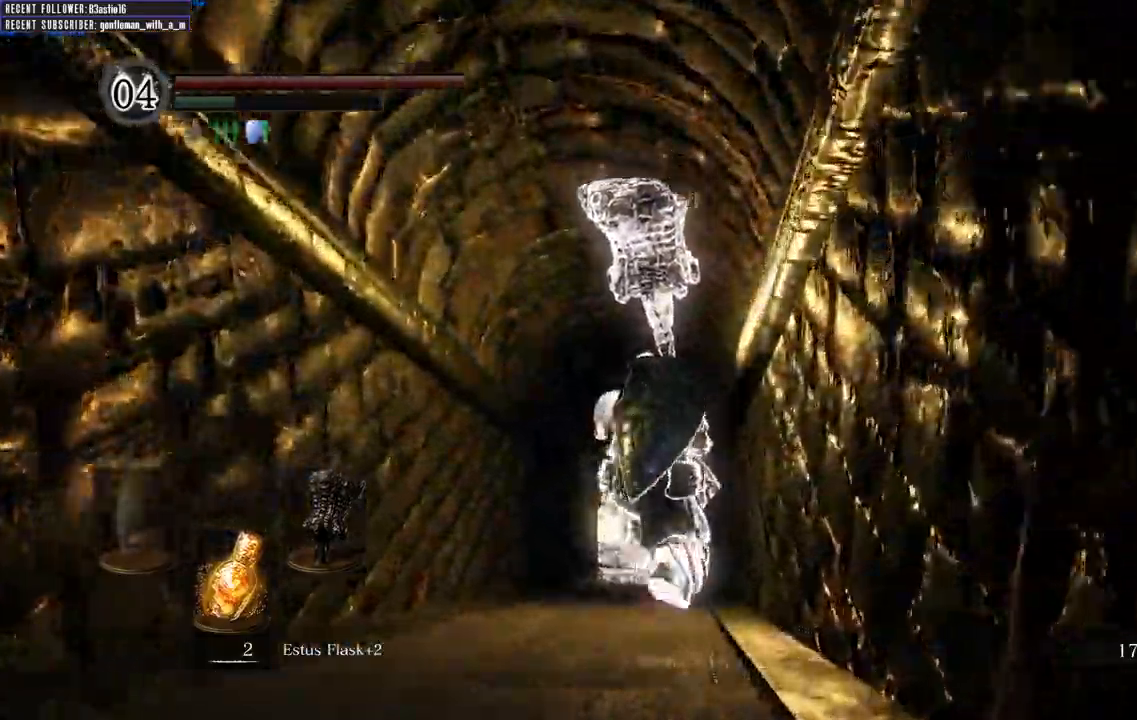
{"dt_ms": 500, "buttons": ["B"], "left_stick": "up", "right_stick": "center", "events": []}
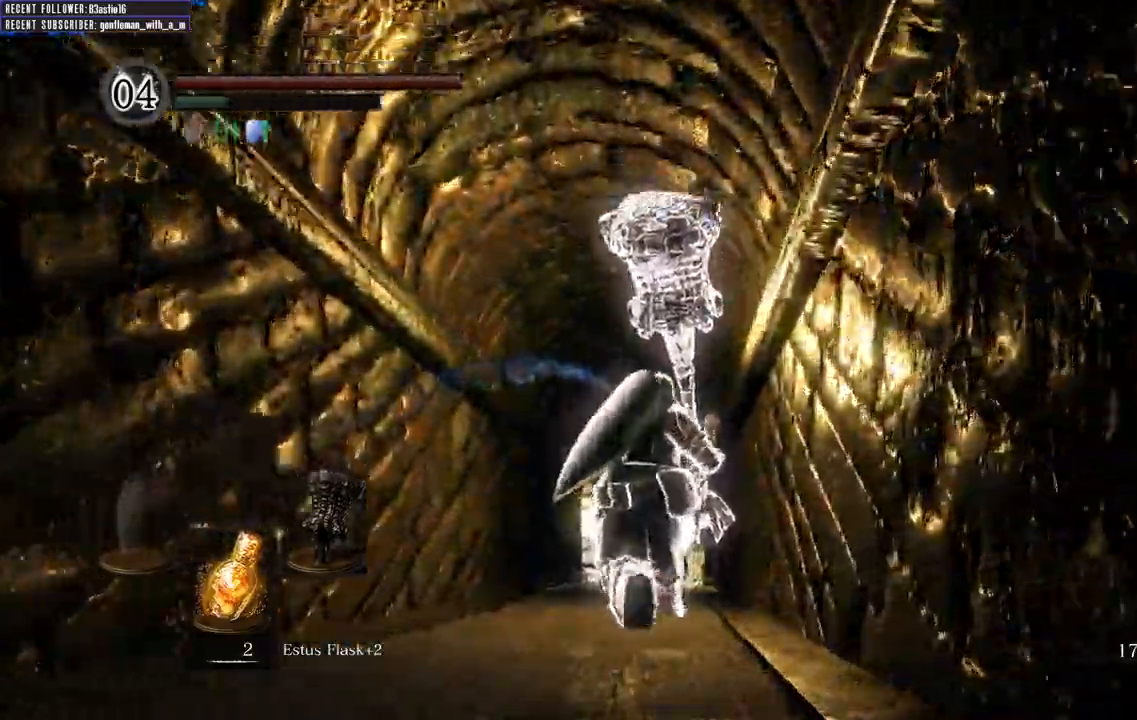
{"dt_ms": 500, "buttons": ["B"], "left_stick": "up", "right_stick": "center", "events": []}
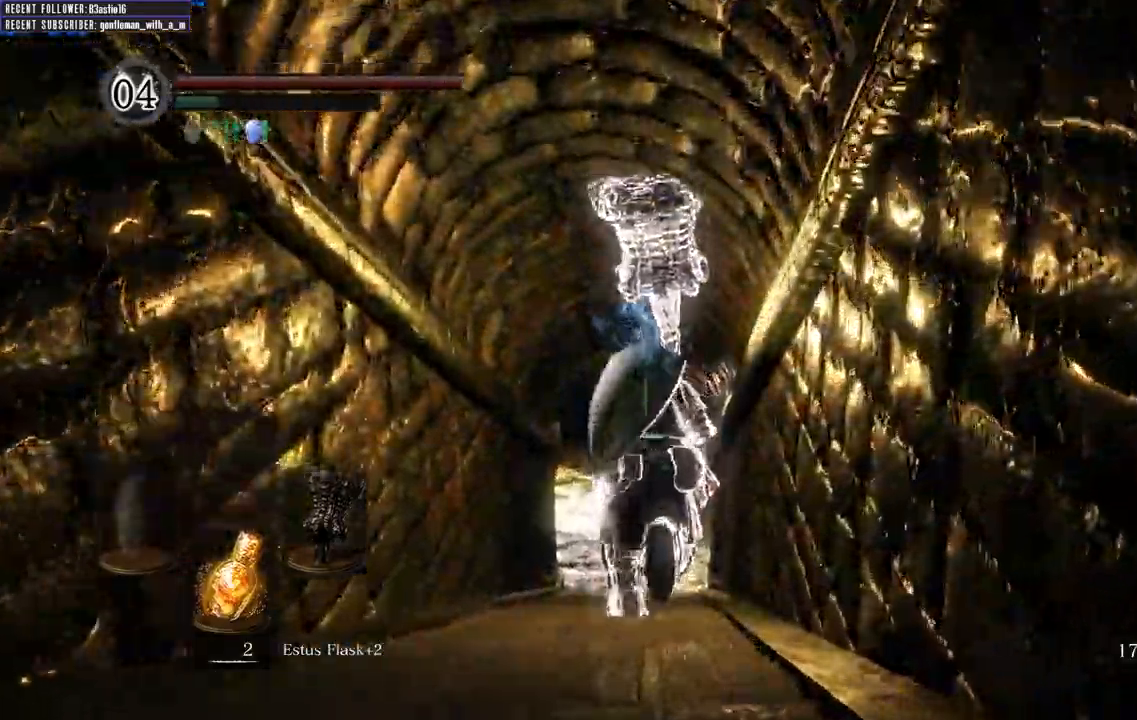
{"dt_ms": 500, "buttons": [], "left_stick": "up", "right_stick": "center", "events": [[417, "B", "up"]]}
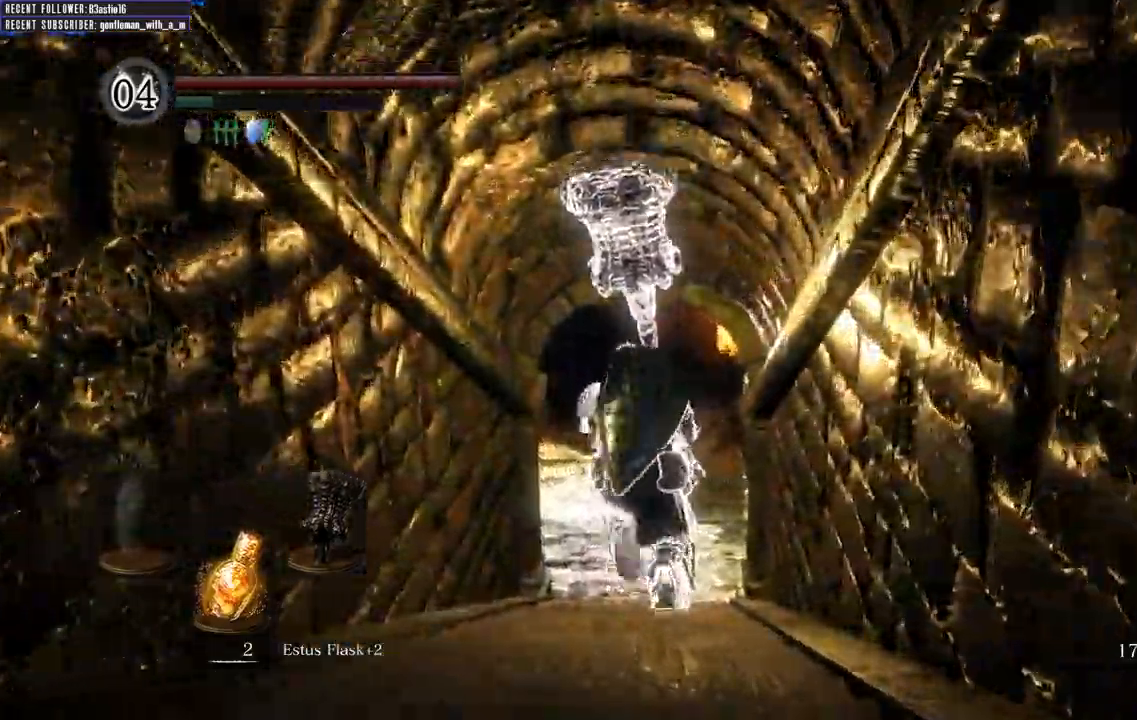
{"dt_ms": 500, "buttons": [], "left_stick": "up", "right_stick": "left", "events": [[500, "right_stick", "left"]]}
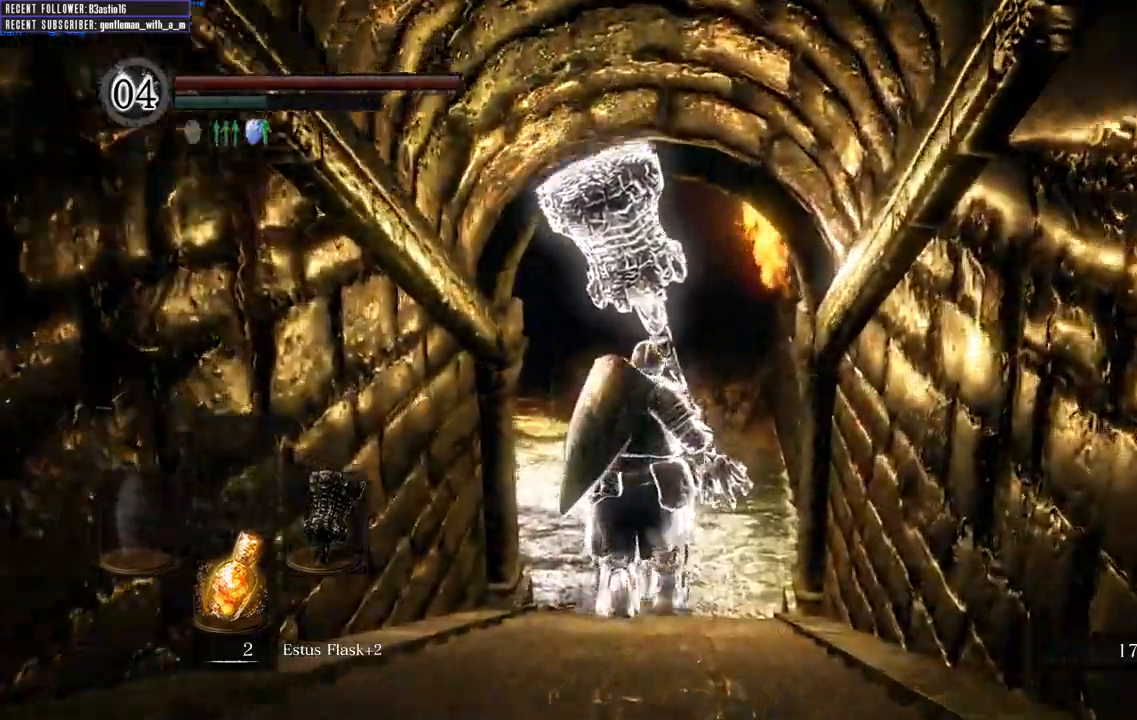
{"dt_ms": 500, "buttons": [], "left_stick": "up", "right_stick": "center", "events": [[200, "right_stick", "center"]]}
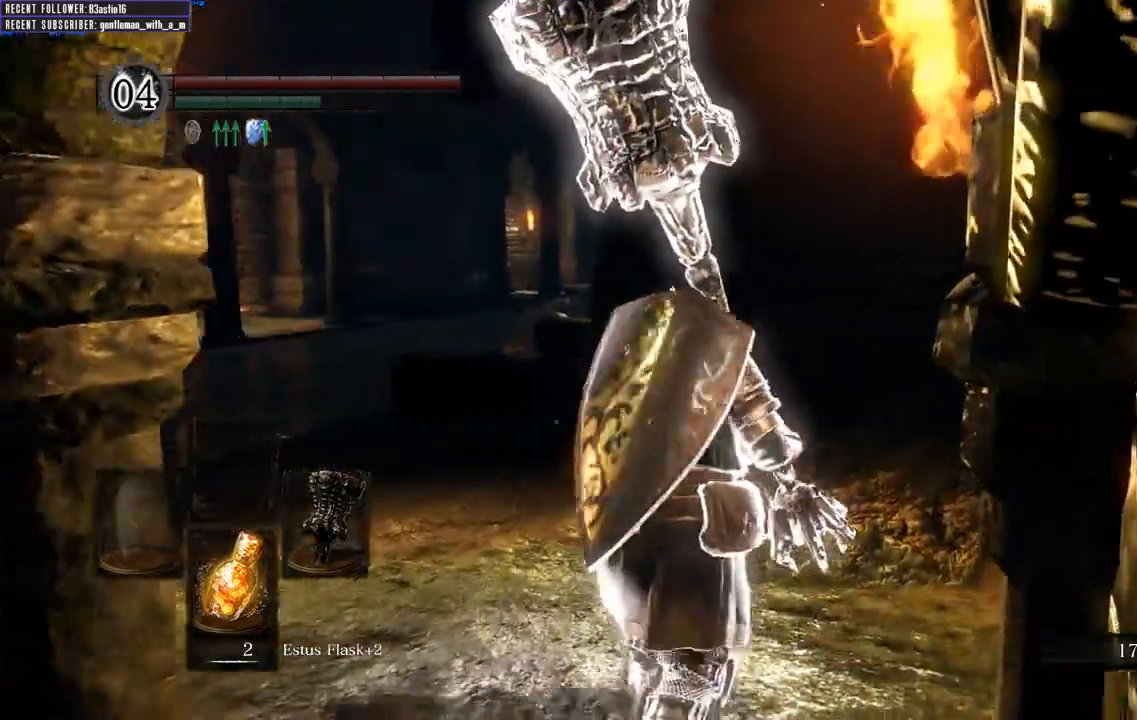
{"dt_ms": 500, "buttons": ["B"], "left_stick": "up", "right_stick": "left", "events": [[150, "B", "down"], [317, "right_stick", "left"]]}
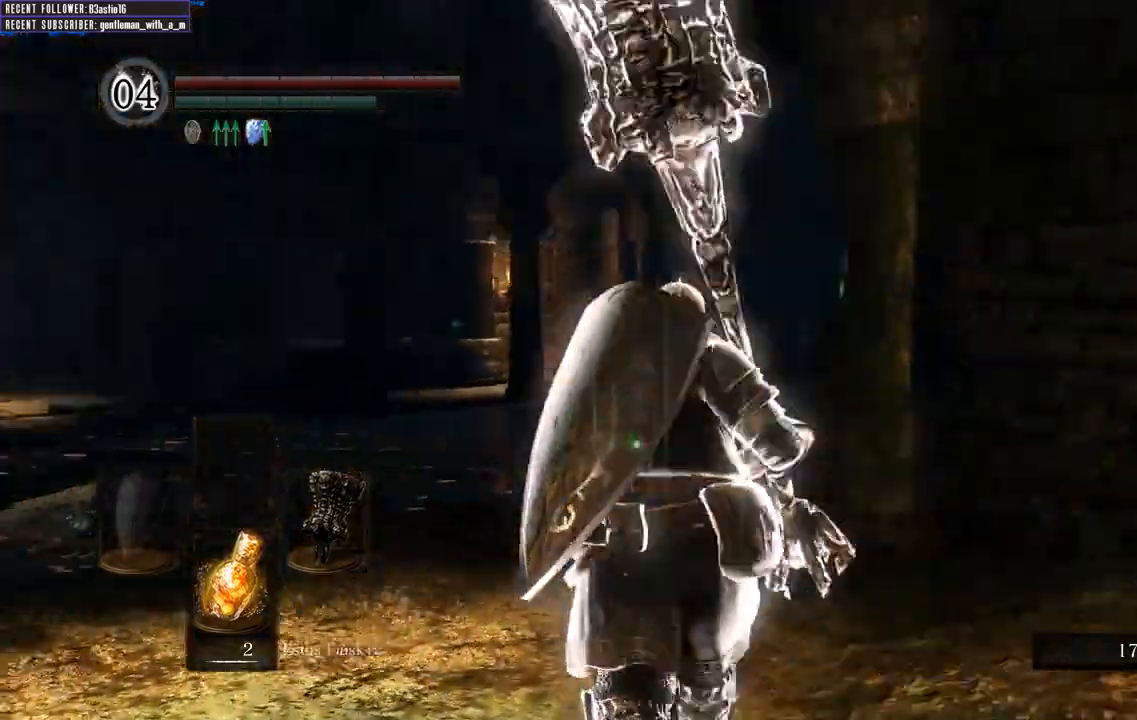
{"dt_ms": 500, "buttons": ["B"], "left_stick": "up", "right_stick": "left", "events": [[33, "right_stick", "center"], [317, "right_stick", "left"]]}
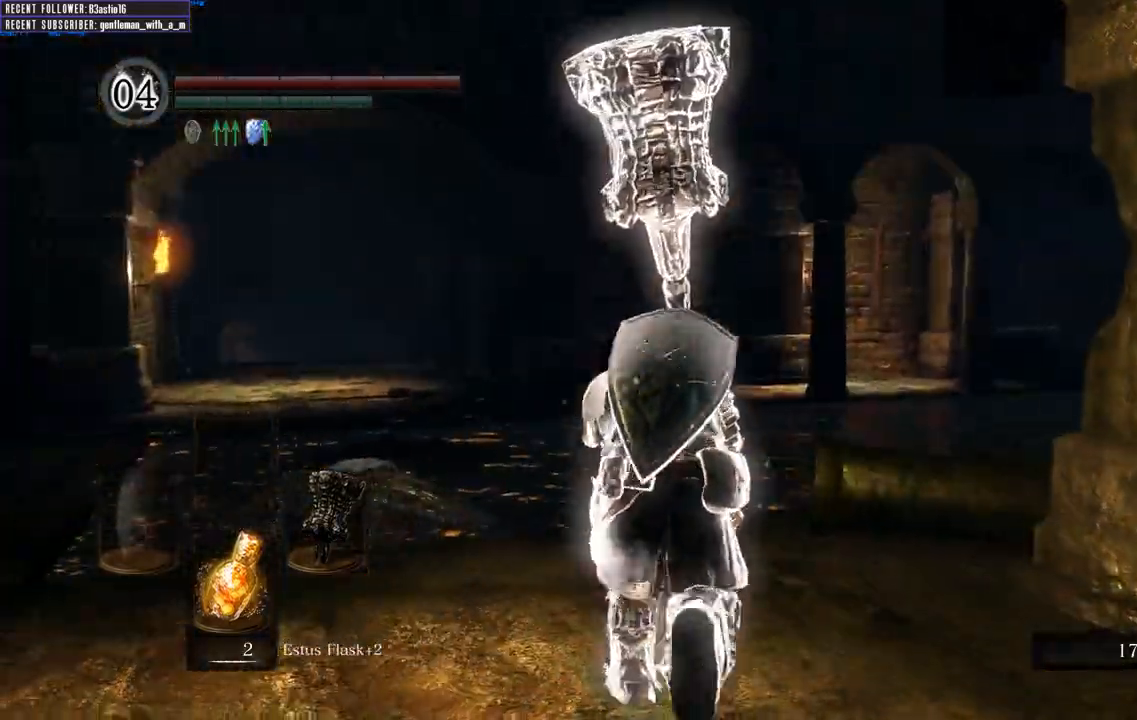
{"dt_ms": 500, "buttons": ["B"], "left_stick": "up", "right_stick": "center", "events": [[17, "right_stick", "center"]]}
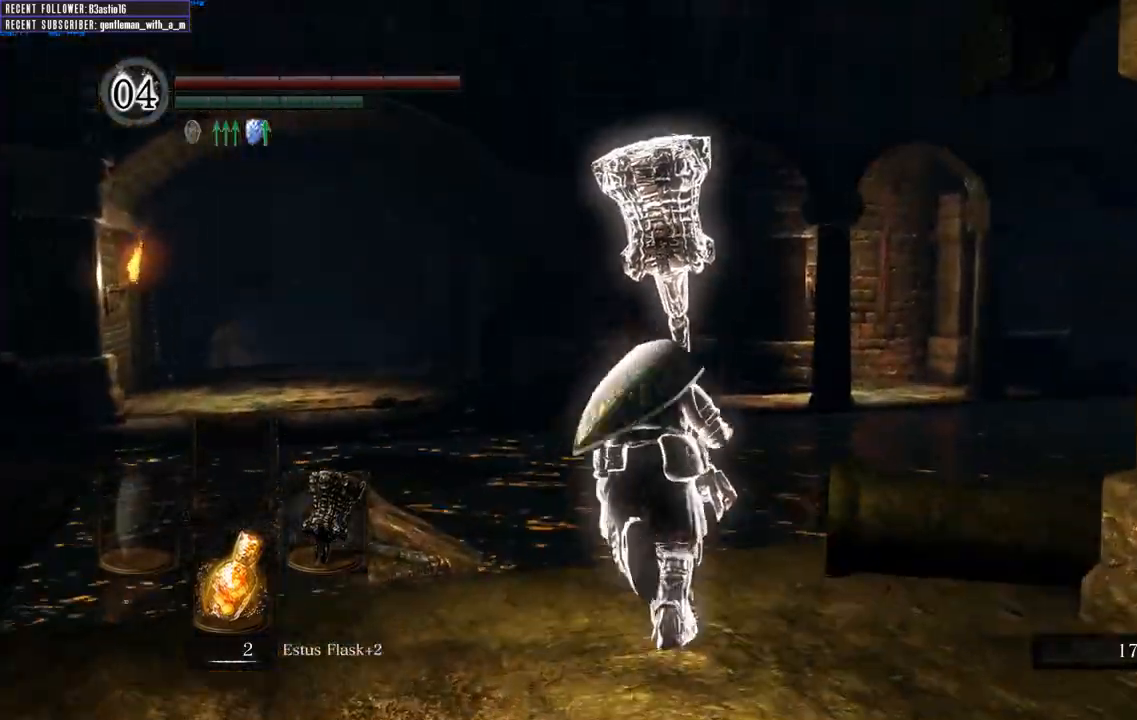
{"dt_ms": 500, "buttons": ["B"], "left_stick": "up", "right_stick": "right", "events": [[133, "right_stick", "right"]]}
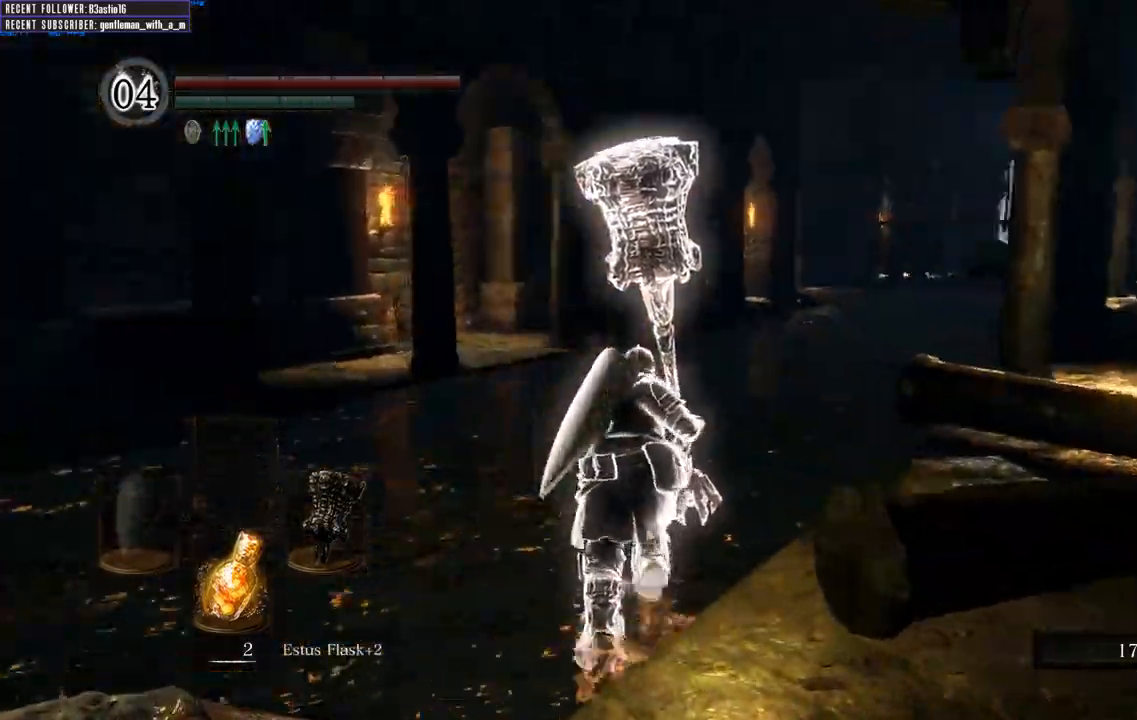
{"dt_ms": 500, "buttons": ["B"], "left_stick": "up", "right_stick": "center", "events": [[233, "right_stick", "center"]]}
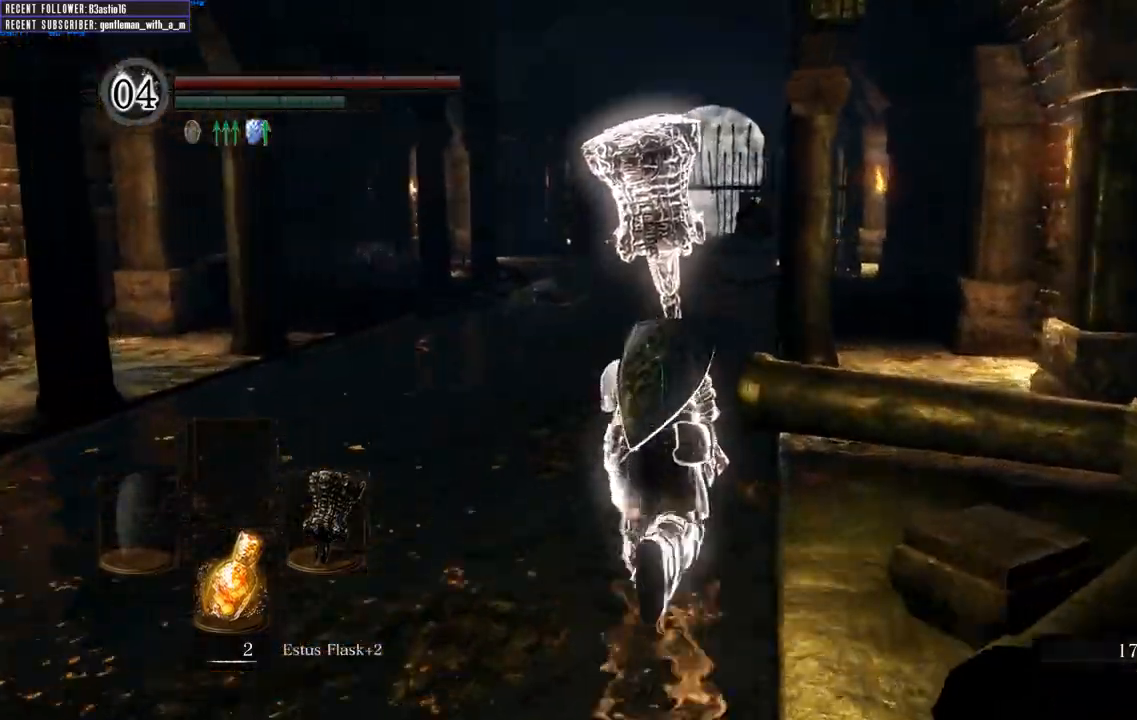
{"dt_ms": 500, "buttons": ["B"], "left_stick": "up", "right_stick": "right", "events": [[200, "right_stick", "right"]]}
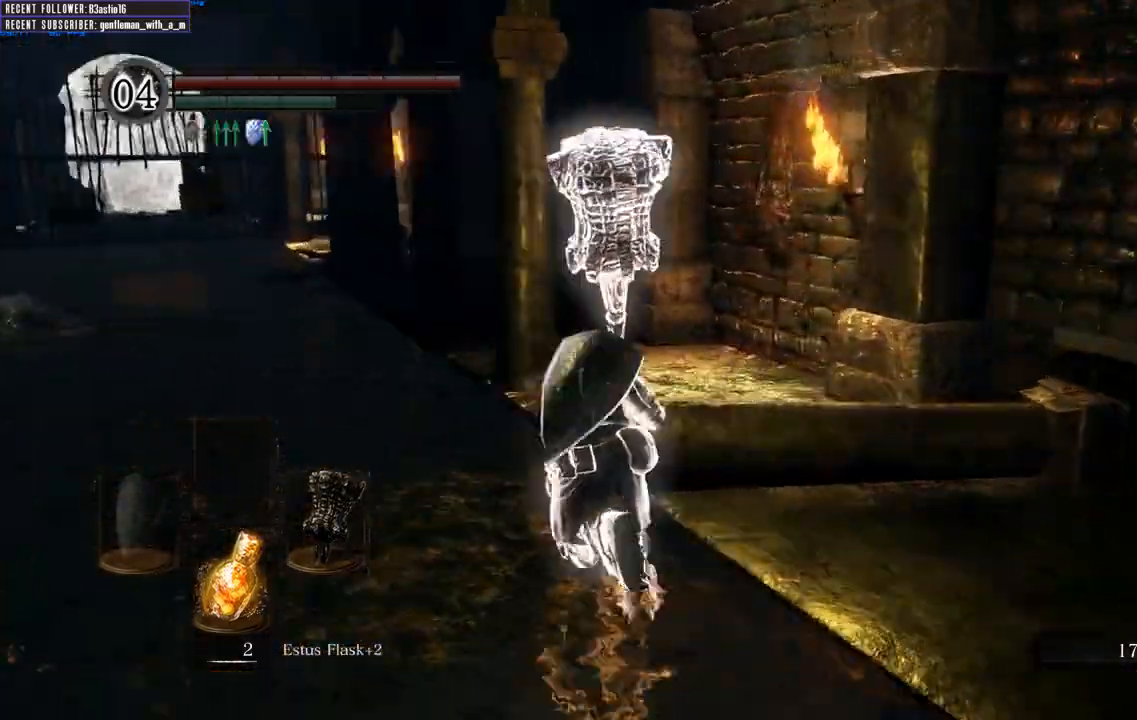
{"dt_ms": 500, "buttons": ["B"], "left_stick": "right", "right_stick": "right", "events": [[417, "left_stick", "right"]]}
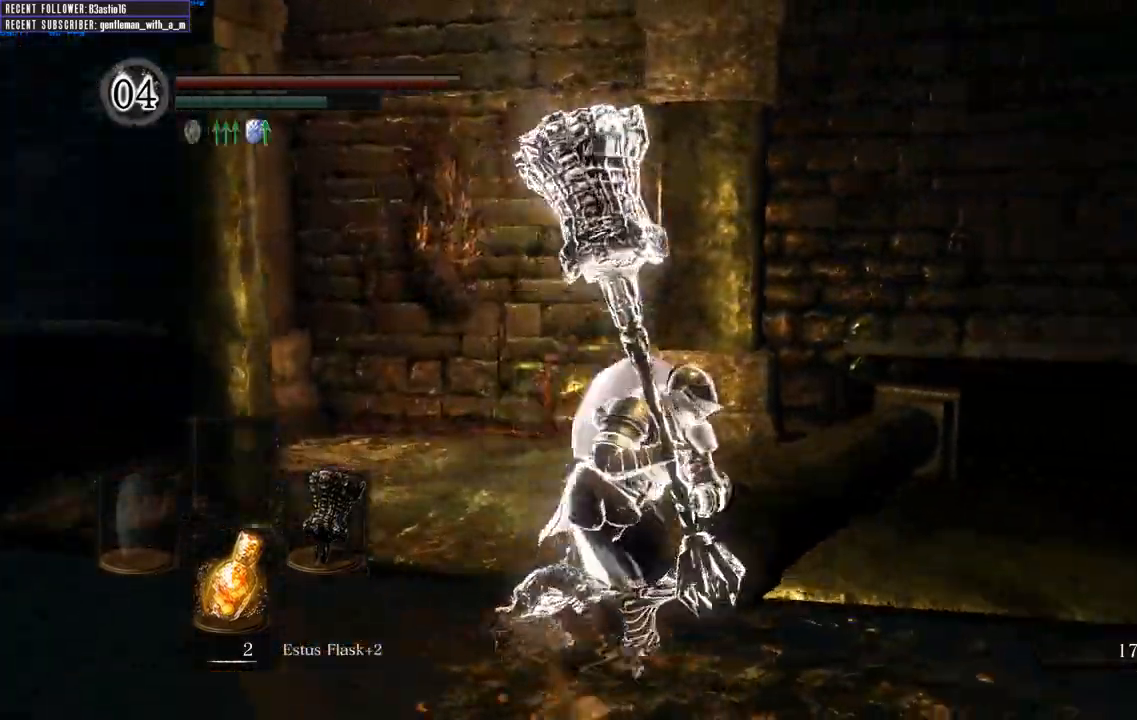
{"dt_ms": 500, "buttons": ["B"], "left_stick": "up-right", "right_stick": "center", "events": [[167, "left_stick", "up-right"], [300, "right_stick", "center"]]}
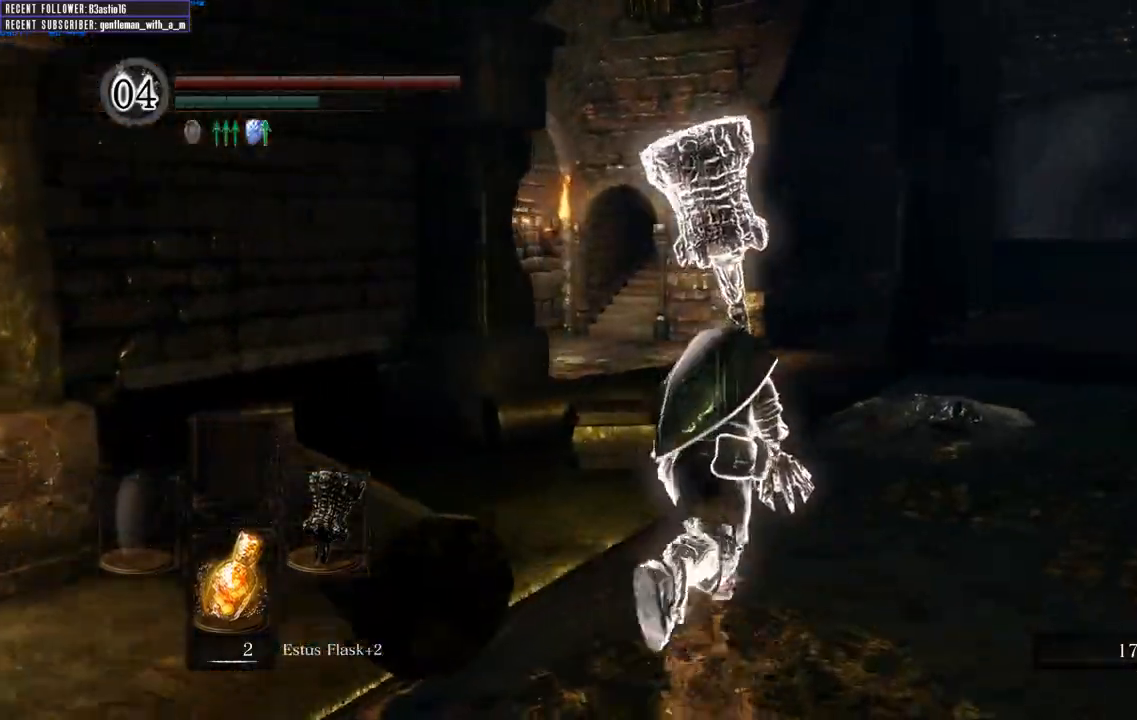
{"dt_ms": 500, "buttons": ["B"], "left_stick": "up", "right_stick": "center", "events": [[33, "left_stick", "up"]]}
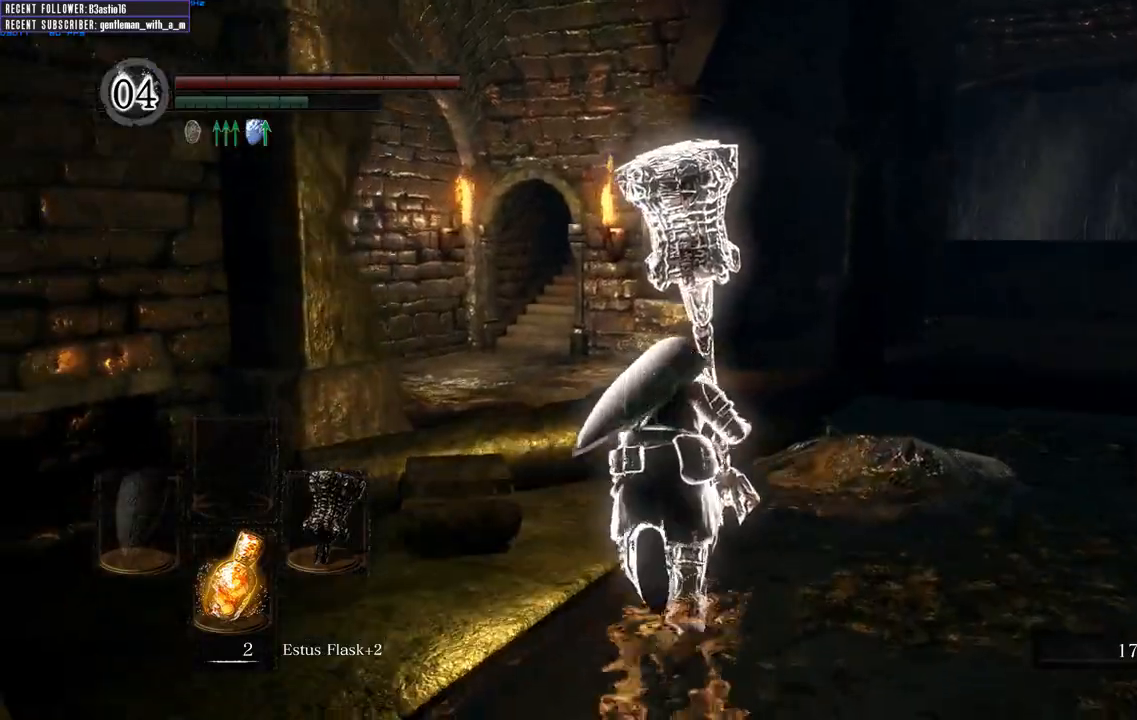
{"dt_ms": 500, "buttons": ["B"], "left_stick": "up", "right_stick": "center", "events": []}
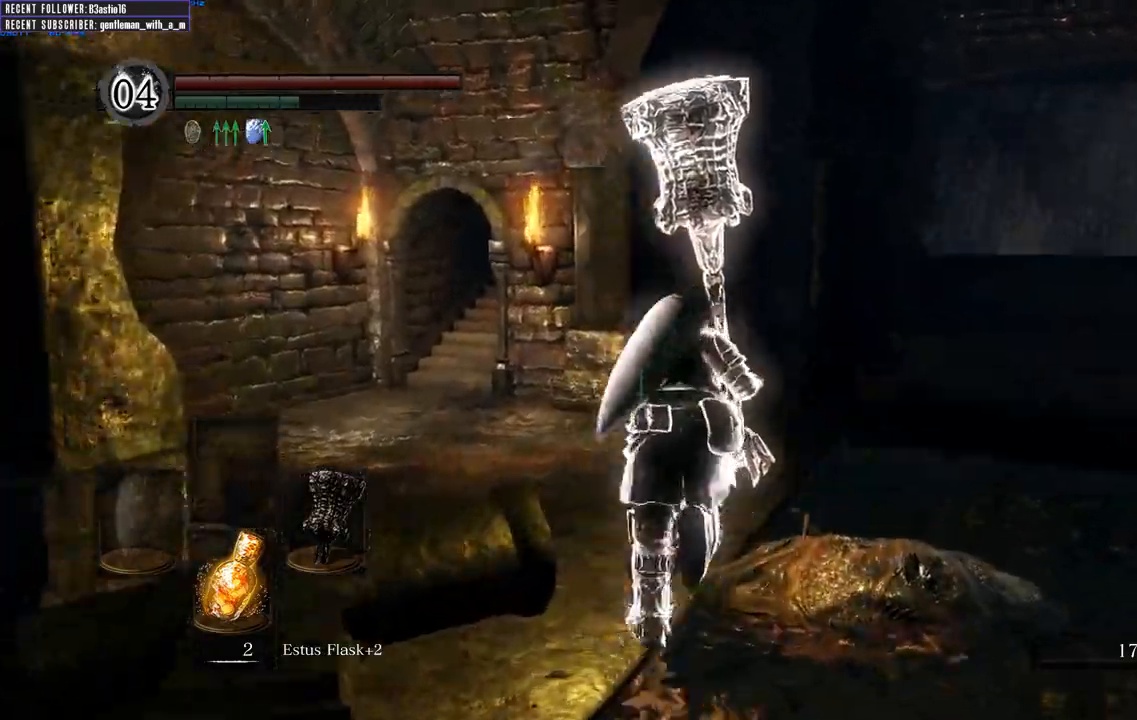
{"dt_ms": 500, "buttons": ["B"], "left_stick": "up", "right_stick": "center", "events": [[33, "right_stick", "left"], [200, "right_stick", "center"]]}